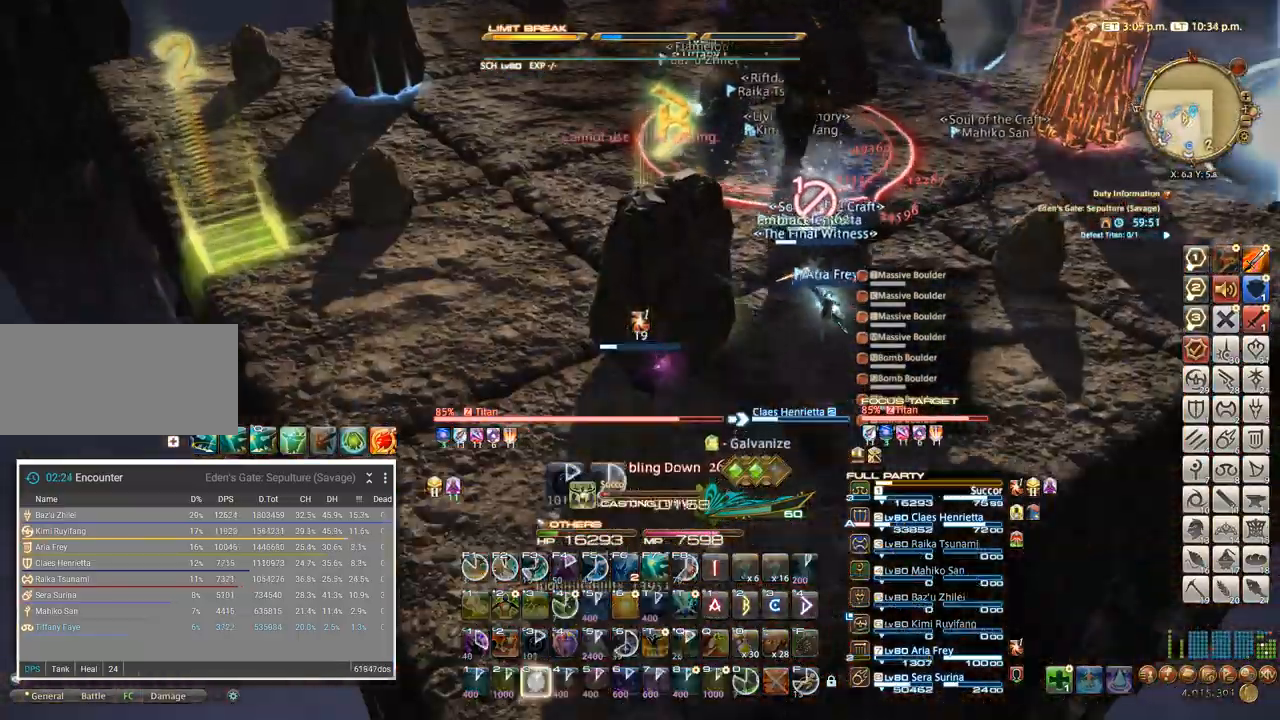
Gameplay with keyboard; each line is a JSON object with the keys held at the frame after it. "events" lists presses ("down") and releases ("up") of ".", "/", "0", "1", "2", "3", "4", "5", "6", "7", "8", "9", "a", "alt_l", "alt_r", "b", "backslash", "backspace", "c", "caps_lock", "comma", "ctrl_l", "ctrl_r", "d", "e", "equals", "escape", "f", "f1", "f10", "f11", "f12", "f2", "f3", "f4", "f5", "f6", "f7", "f8", "f9", "g", "h", "i", "j", "k", "l", "lbracket", "m", "minus", "n", "o", "p", "q", "quote", "r", "rbracket", "return", "s", "semicolon", "shift_l", "shift_r", "space", "super", "t", "tab", "tilde", "u", "v", "w", "x" and "y" between this image and that frame as [ms after this image, input, new state], when the widget could be followed in between. No other keys are recorded. Mouse input is not recorded. Not read: z.
{"keys": [], "events": [[50, "3", "up"], [117, "3", "down"], [184, "3", "up"], [234, "3", "down"], [317, "3", "up"]]}
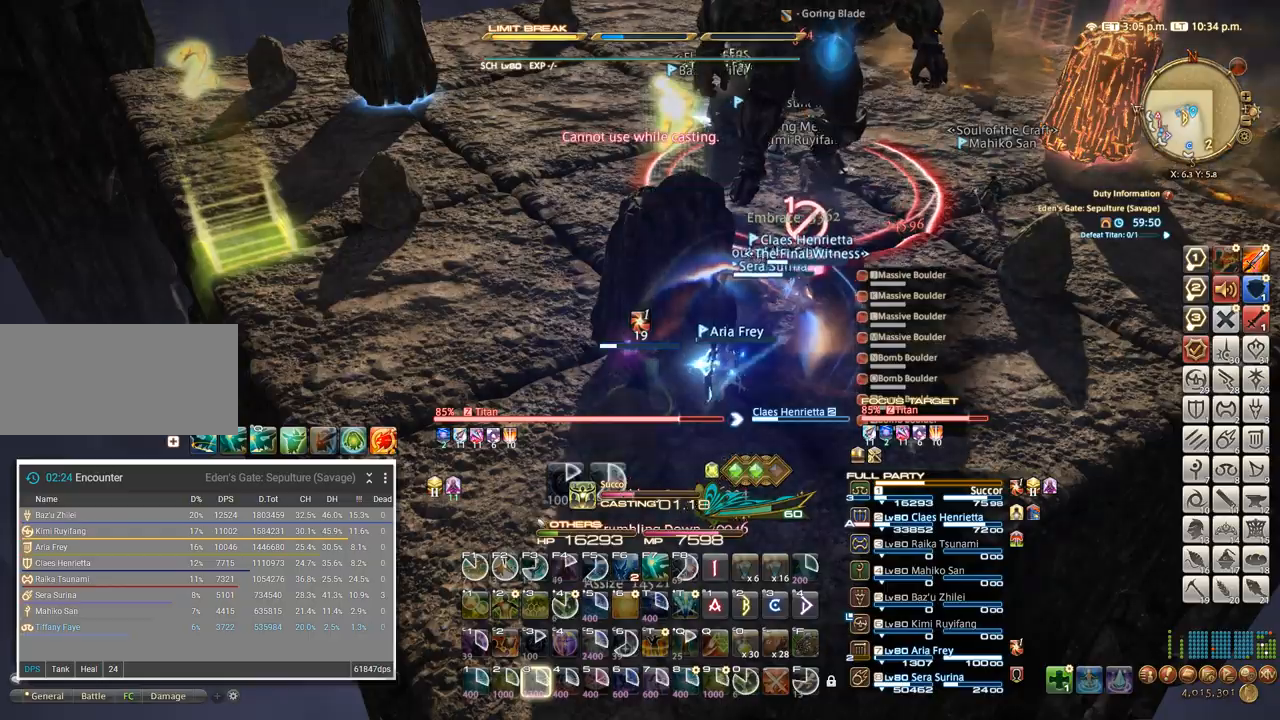
{"keys": [], "events": []}
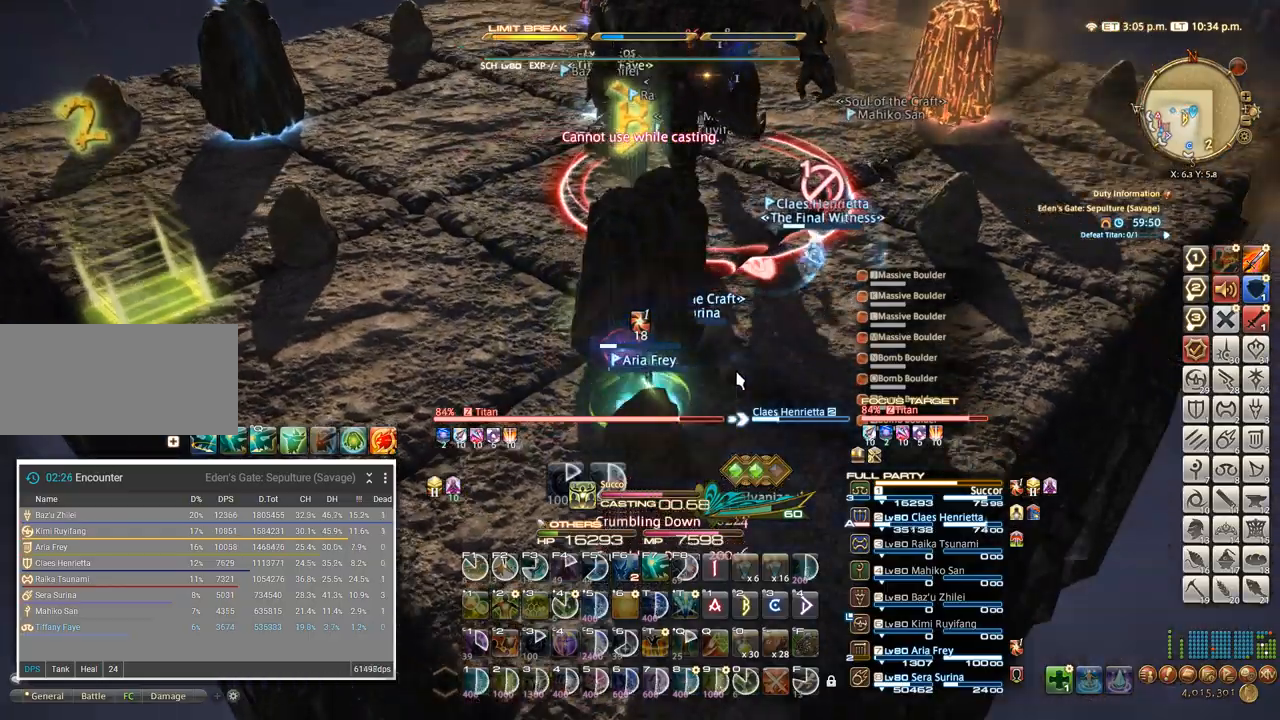
{"keys": [], "events": []}
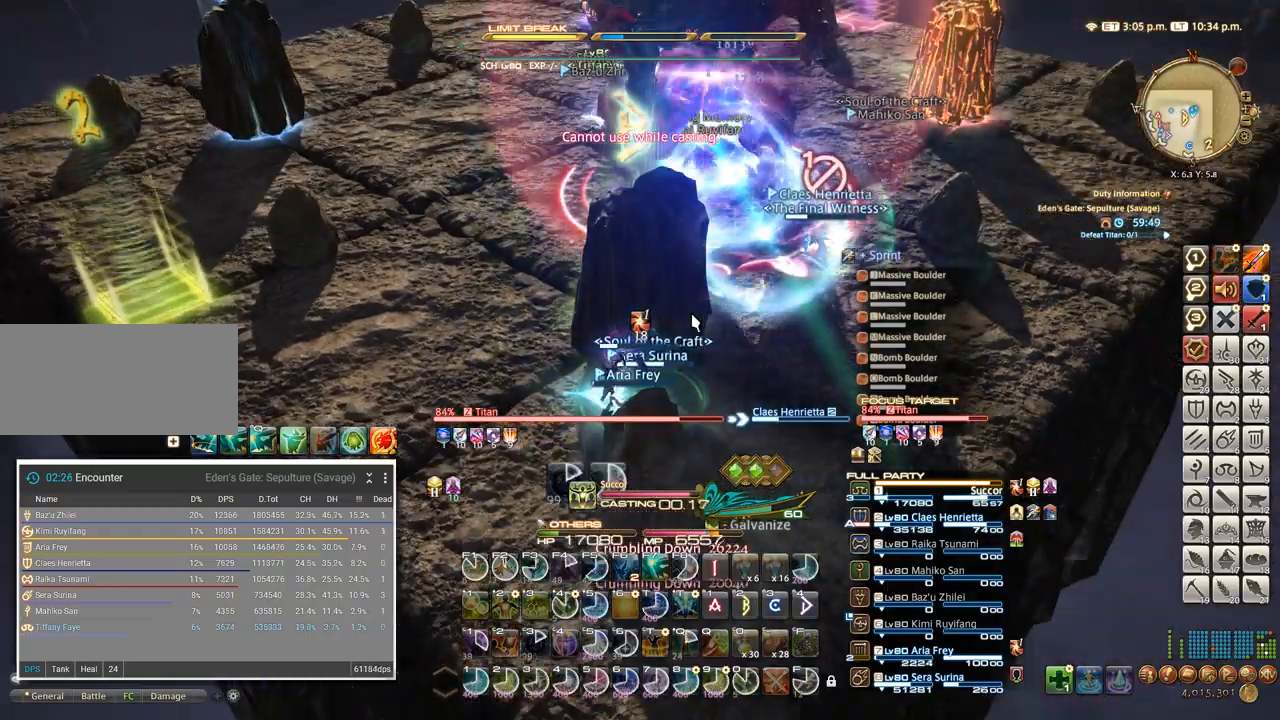
{"keys": [], "events": []}
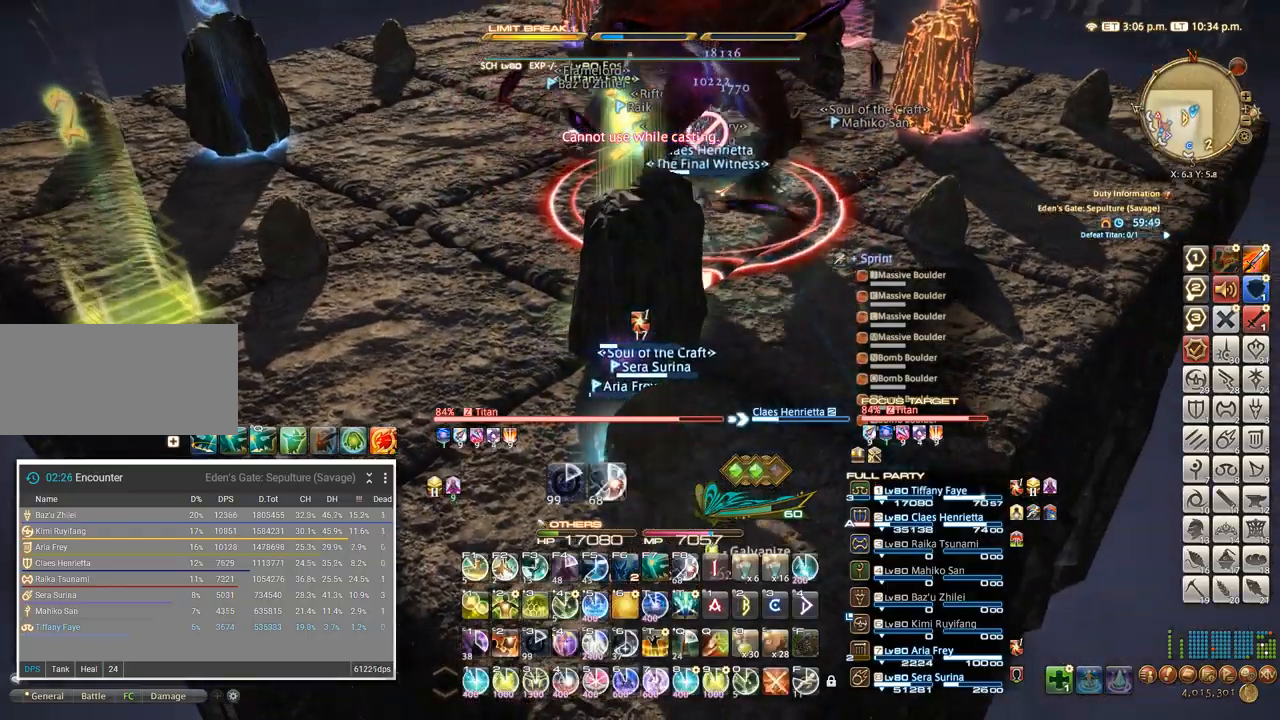
{"keys": [], "events": []}
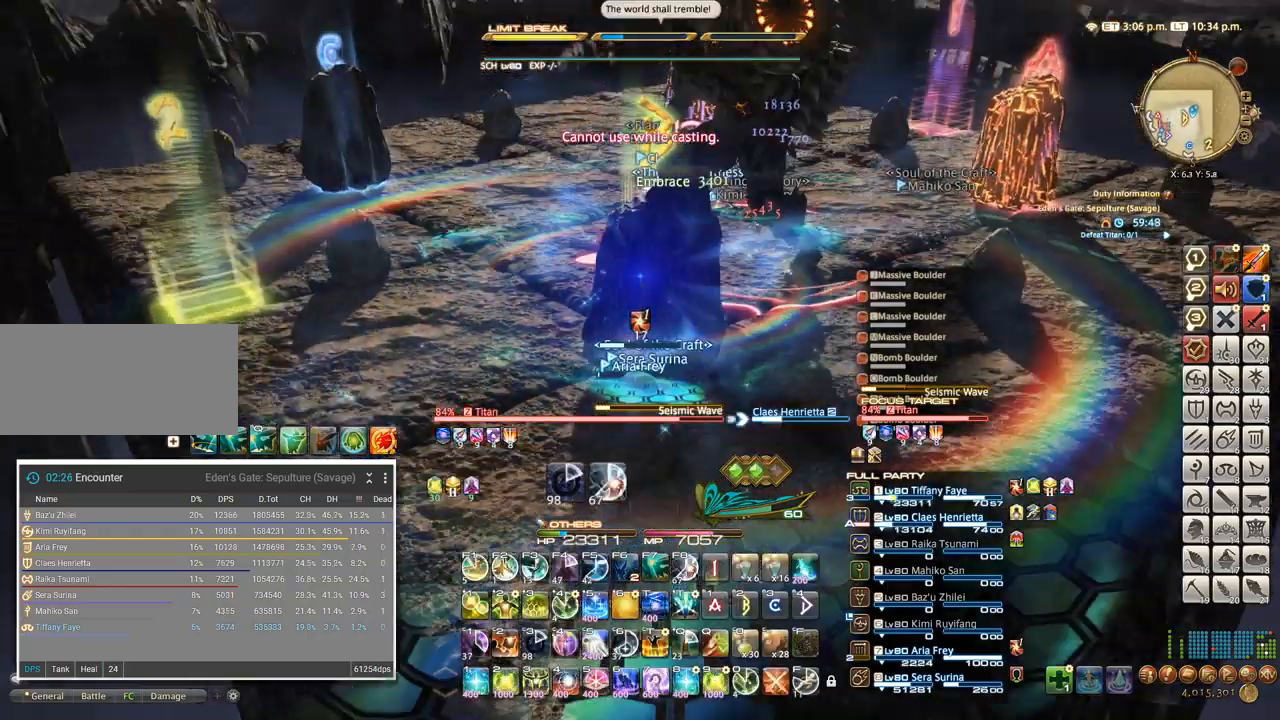
{"keys": ["a", "f", "w"], "events": [[17, "a", "down"], [167, "f", "down"], [300, "f", "up"], [300, "w", "down"], [484, "f", "down"]]}
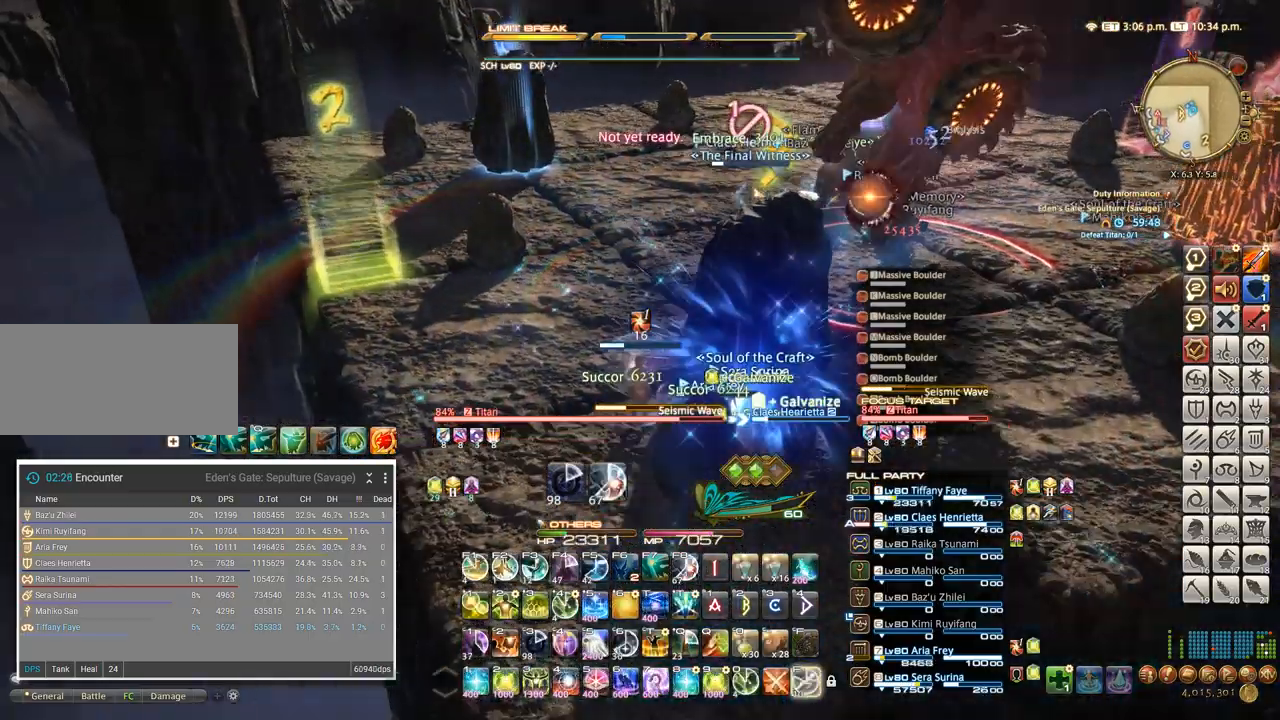
{"keys": ["a", "w"], "events": [[100, "f", "up"], [167, "f", "down"], [334, "f", "up"]]}
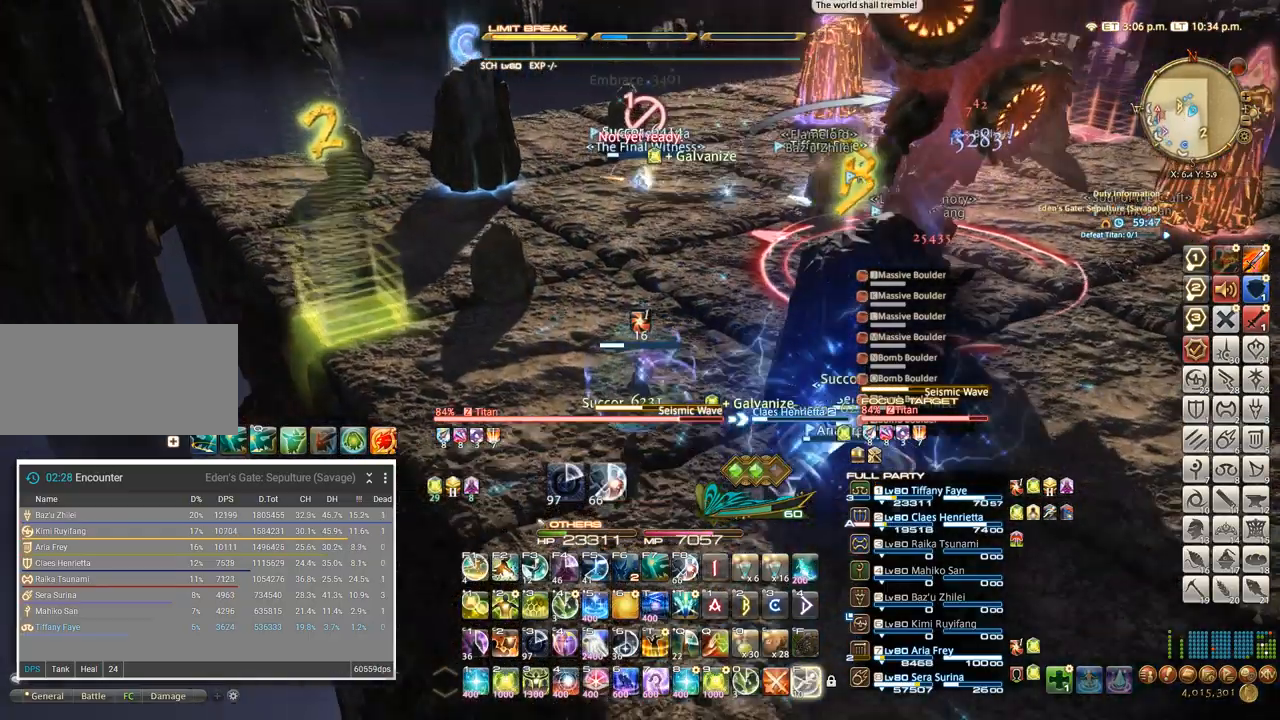
{"keys": ["a", "w"], "events": []}
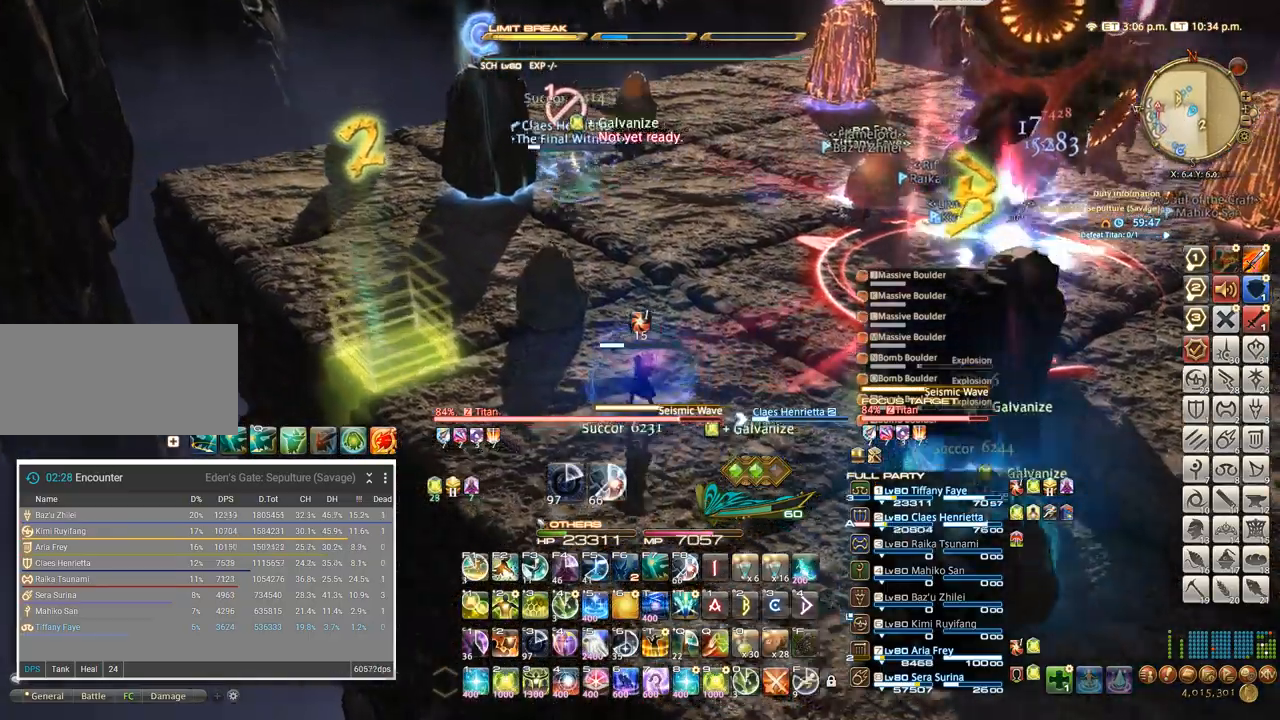
{"keys": ["a", "w"], "events": []}
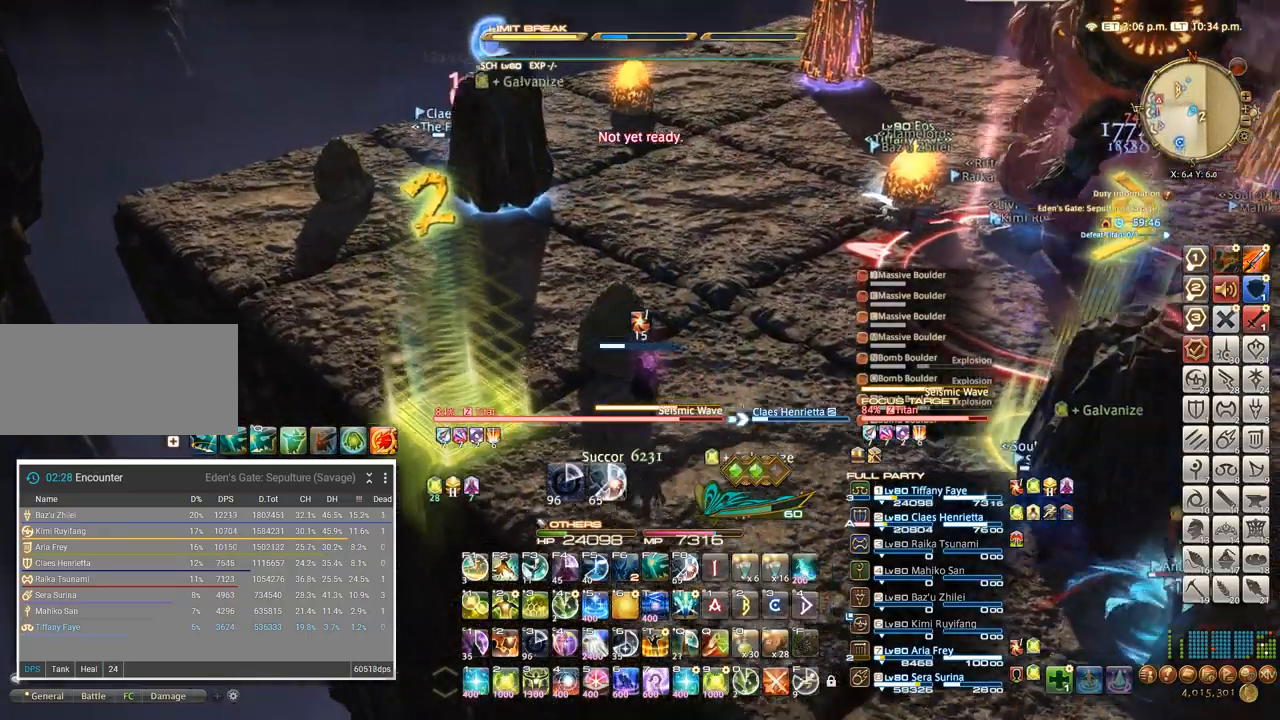
{"keys": ["a", "w"], "events": []}
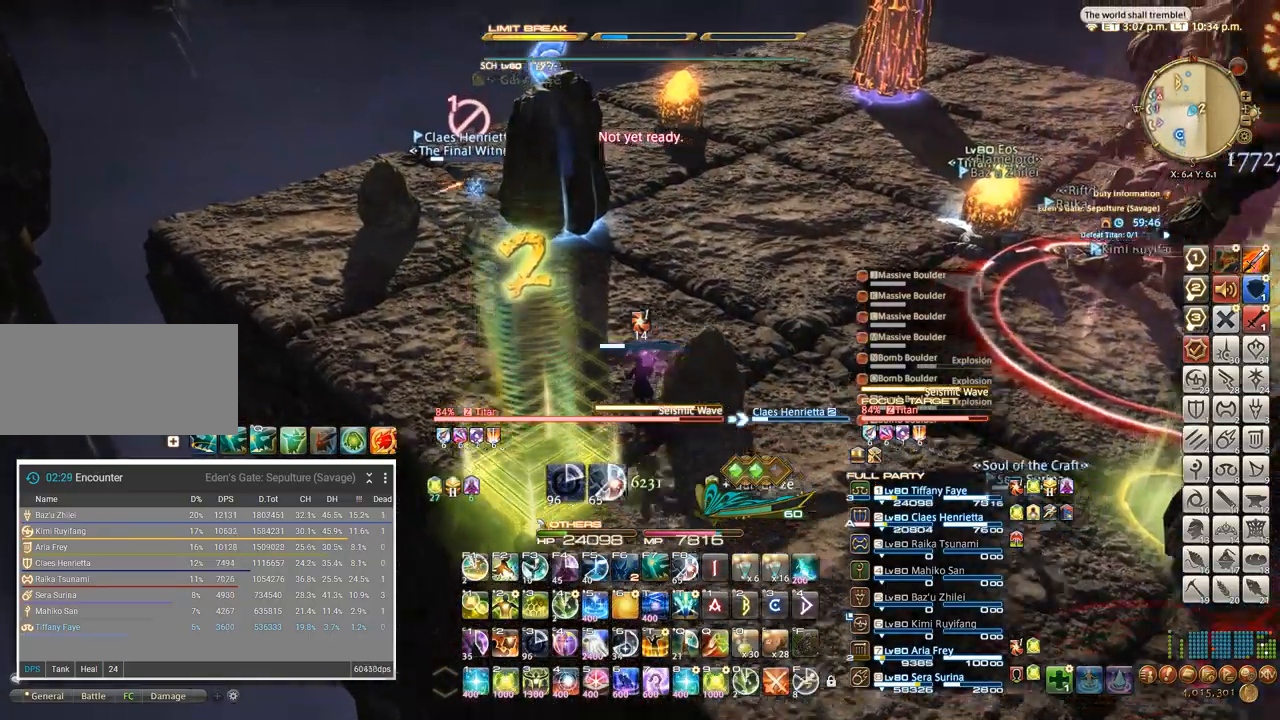
{"keys": ["a", "w"], "events": []}
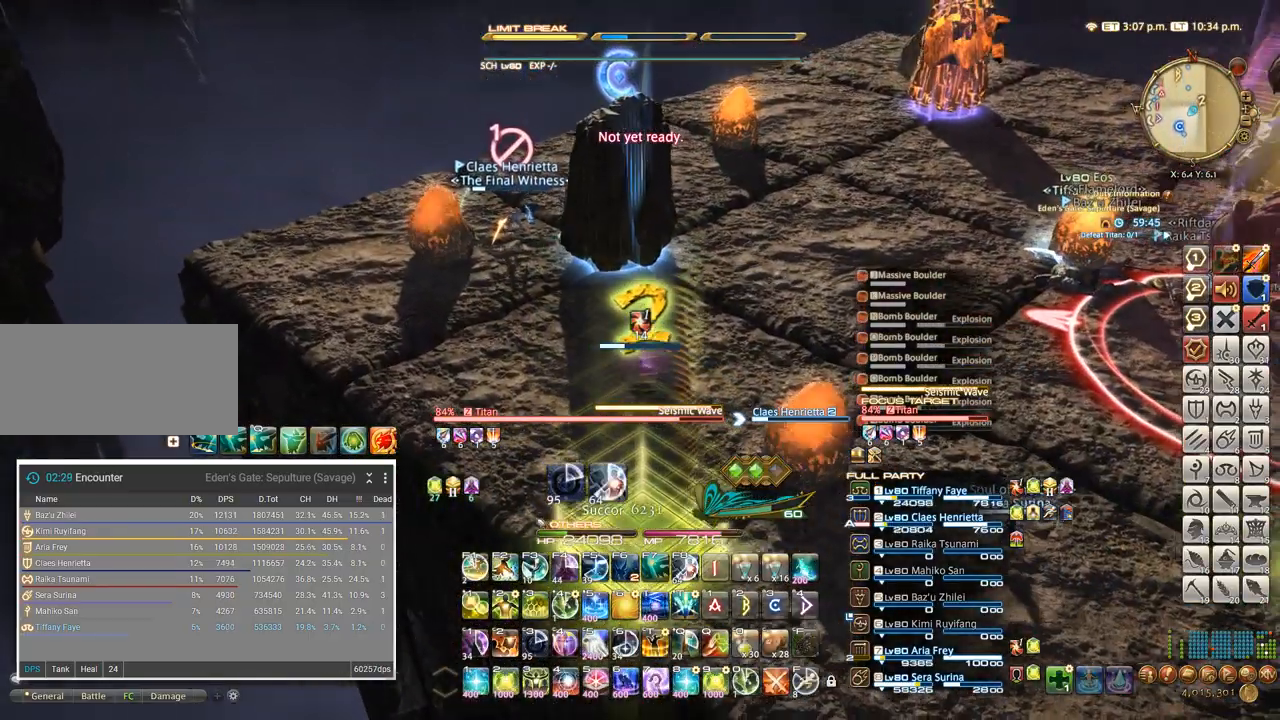
{"keys": ["a", "w"], "events": []}
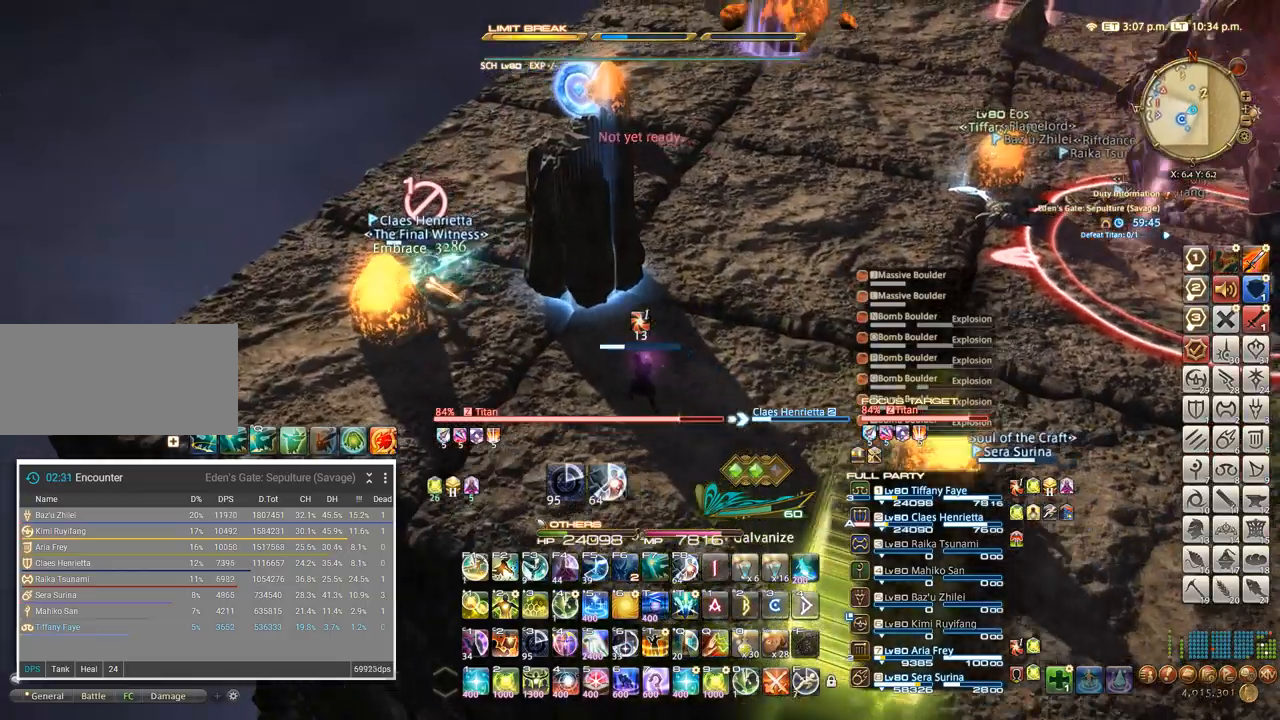
{"keys": ["a", "w"], "events": []}
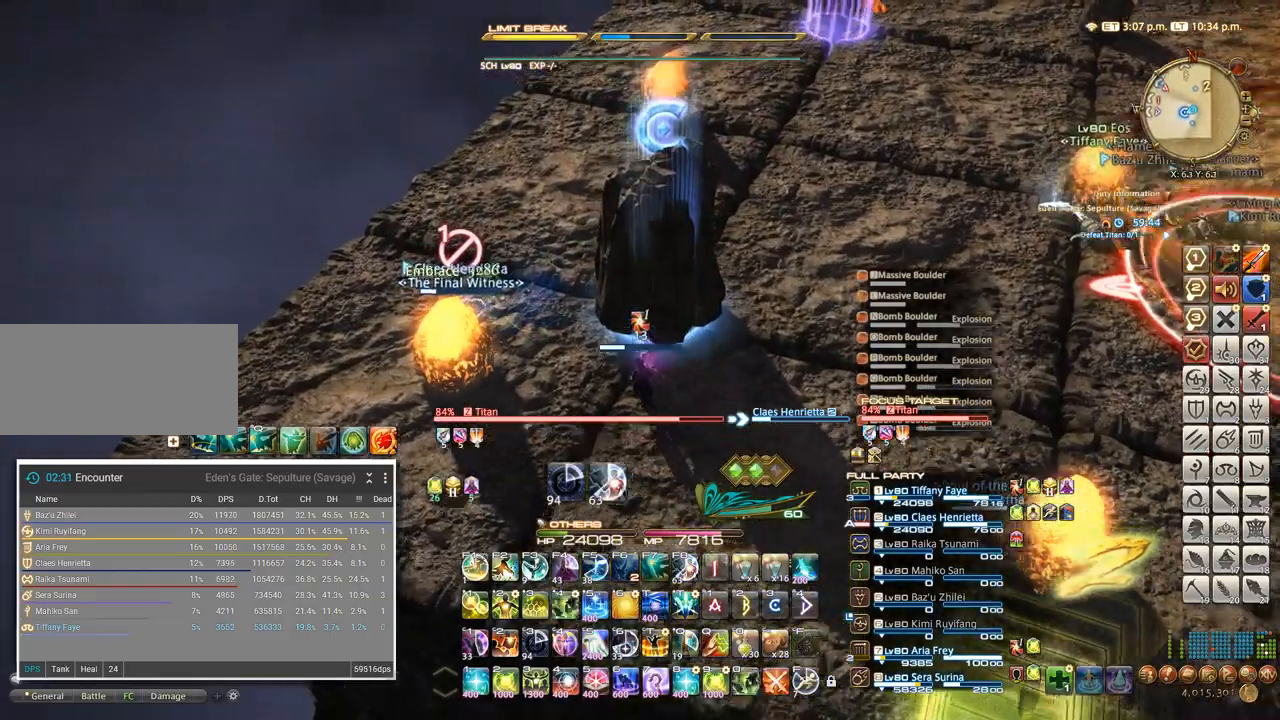
{"keys": ["a", "w"], "events": [[34, "w", "up"], [367, "w", "down"]]}
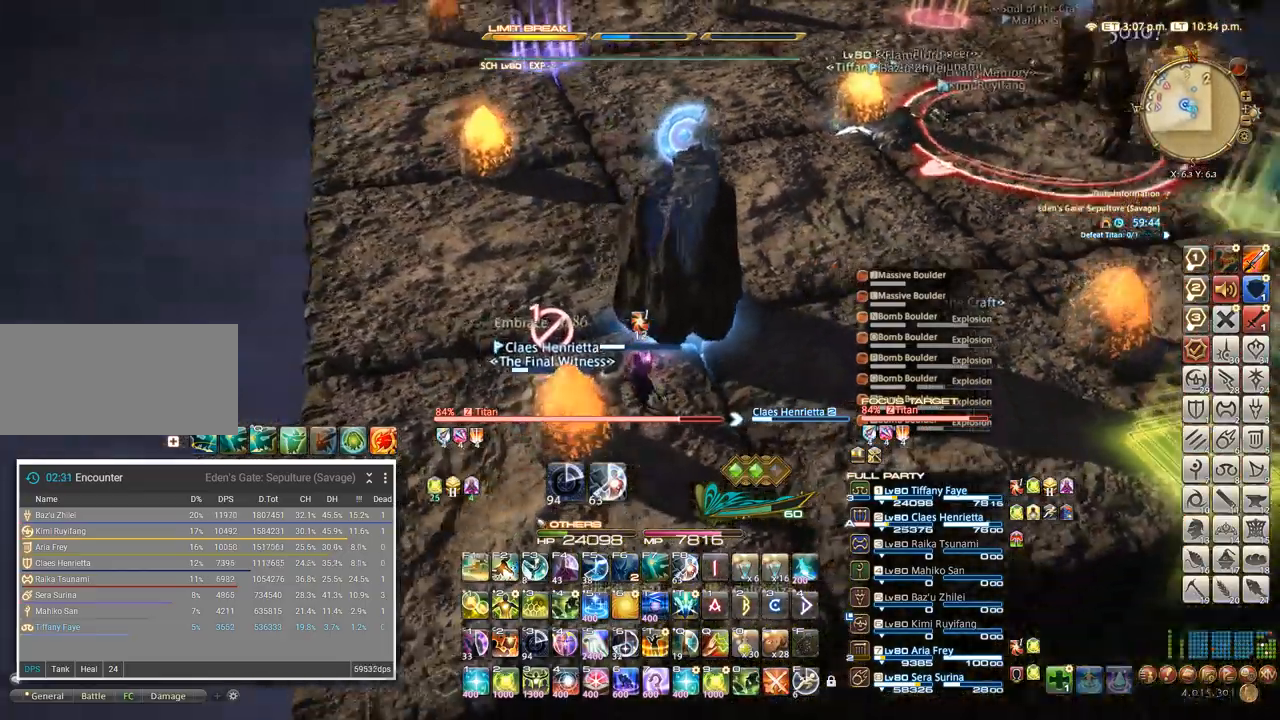
{"keys": [], "events": [[100, "a", "up"], [134, "w", "up"], [200, "a", "down"], [317, "a", "up"], [384, "tab", "down"], [434, "tab", "up"]]}
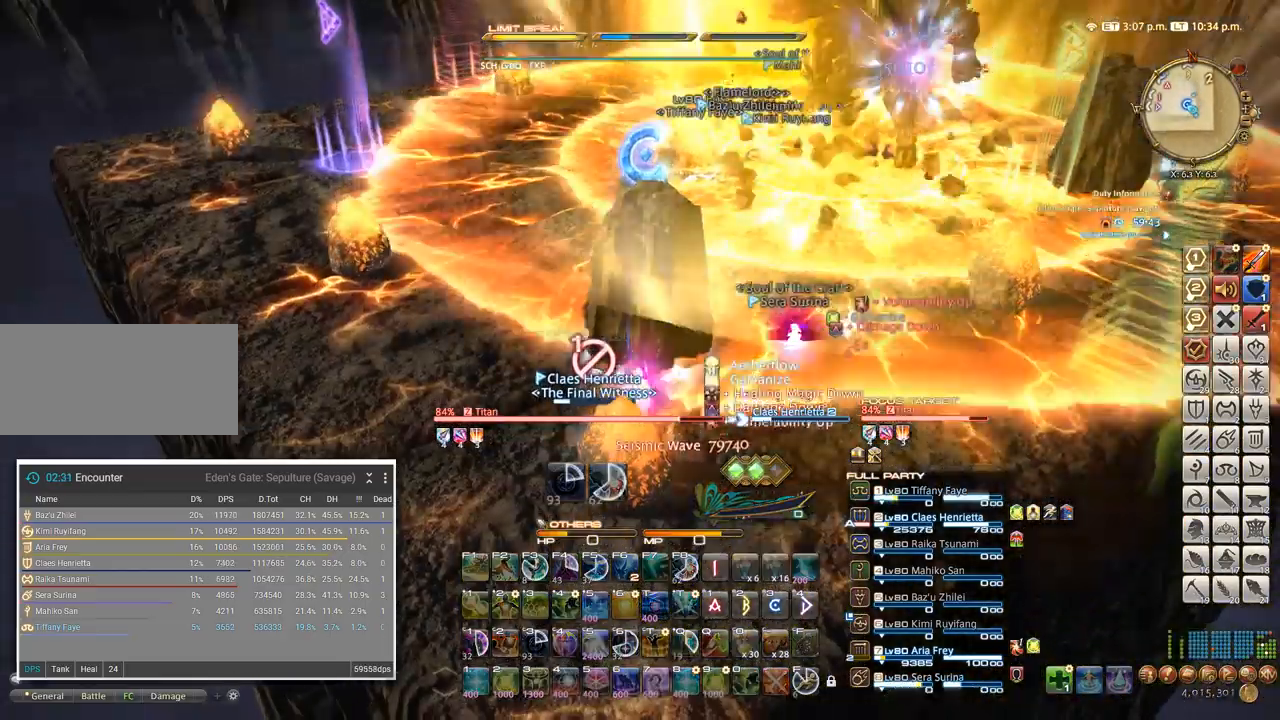
{"keys": [], "events": [[217, "5", "down"], [217, "a", "down"], [217, "w", "down"], [284, "w", "up"], [300, "5", "up"], [334, "a", "up"]]}